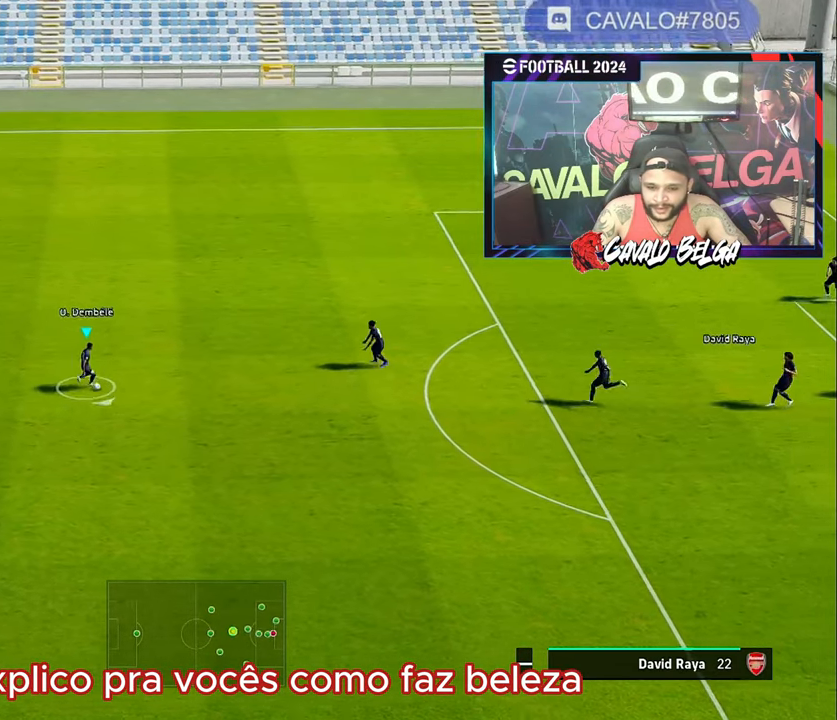
Gameplay with a controller (PlayStation layout); each line is a JSON object with the inputs held at the frame after it. "events" lists button and stick changes between this image and that frame as [ms after this image, input, new state], when the widget could be followed in between.
{"buttons": [], "left_stick": "up", "right_stick": "center", "events": []}
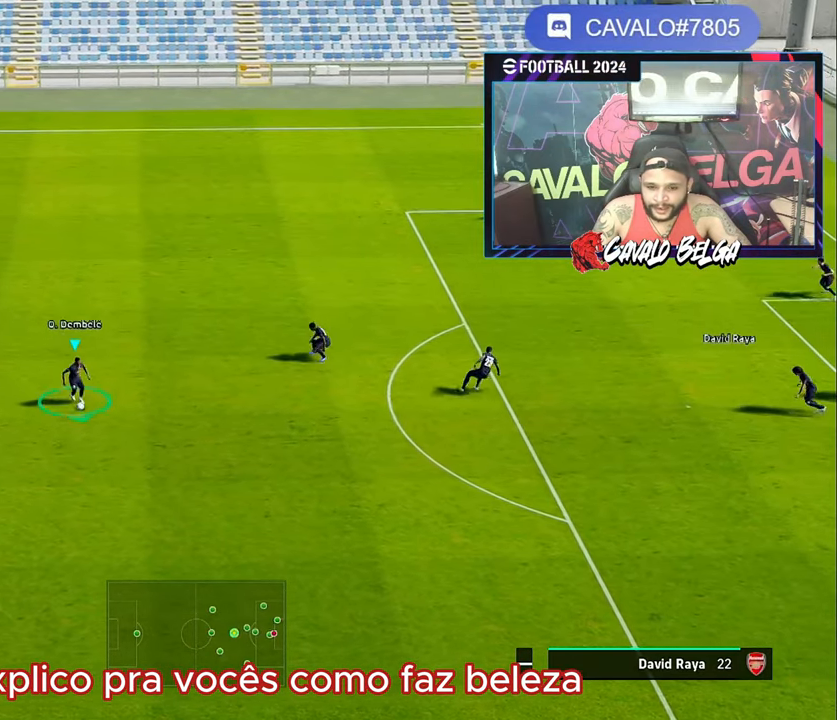
{"buttons": [], "left_stick": "center", "right_stick": "left", "events": [[350, "left_stick", "center"], [350, "right_stick", "left"]]}
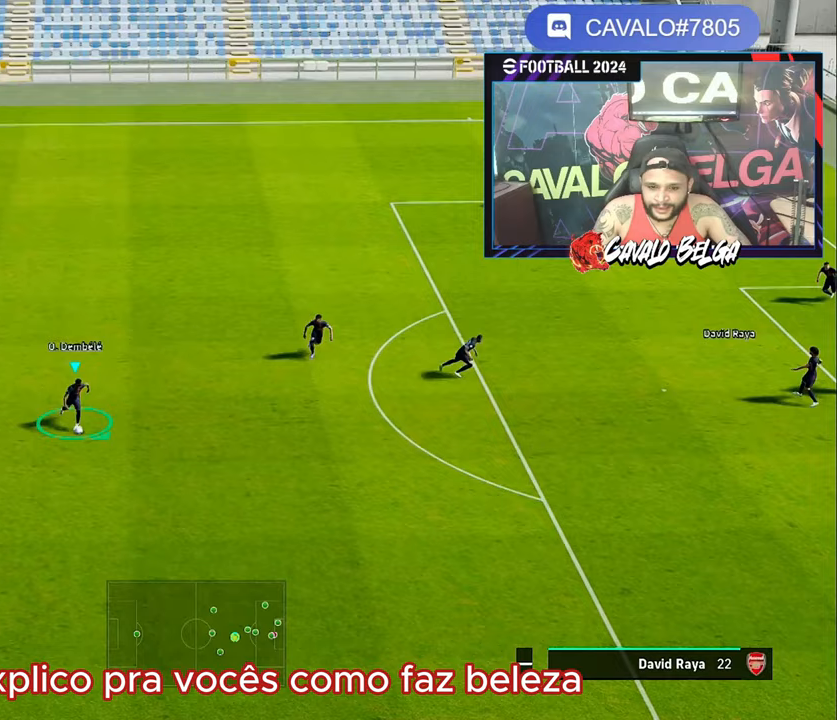
{"buttons": [], "left_stick": "up", "right_stick": "left", "events": [[100, "left_stick", "up"]]}
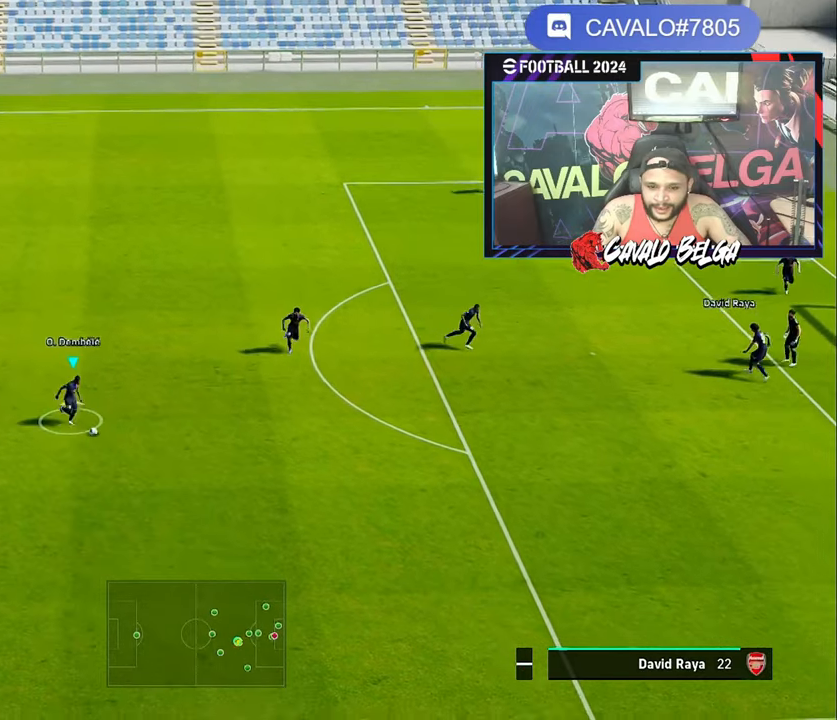
{"buttons": [], "left_stick": "center", "right_stick": "left", "events": [[267, "right_stick", "center"], [317, "left_stick", "center"], [433, "right_stick", "left"]]}
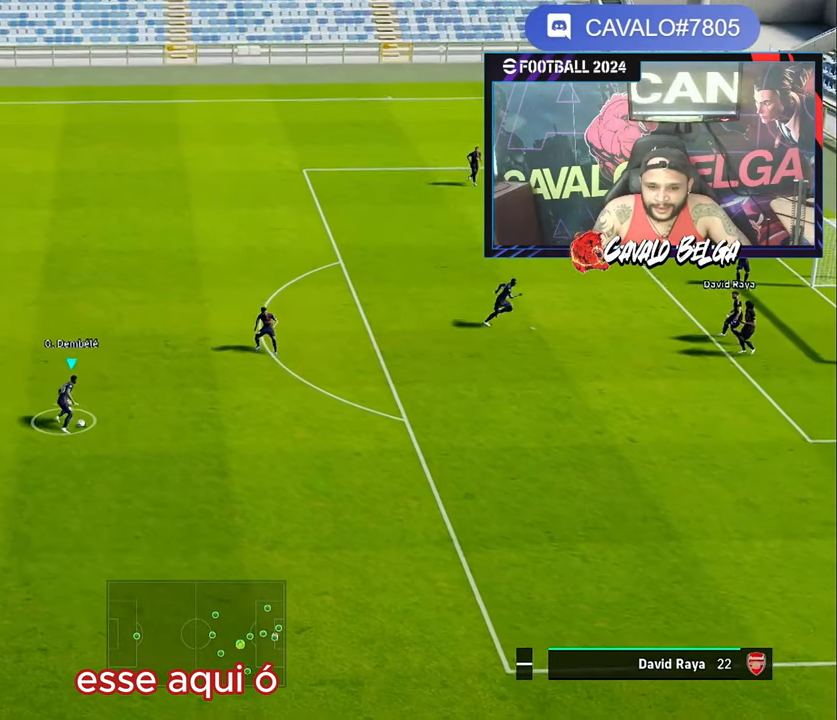
{"buttons": [], "left_stick": "up-right", "right_stick": "left", "events": [[167, "left_stick", "up-right"]]}
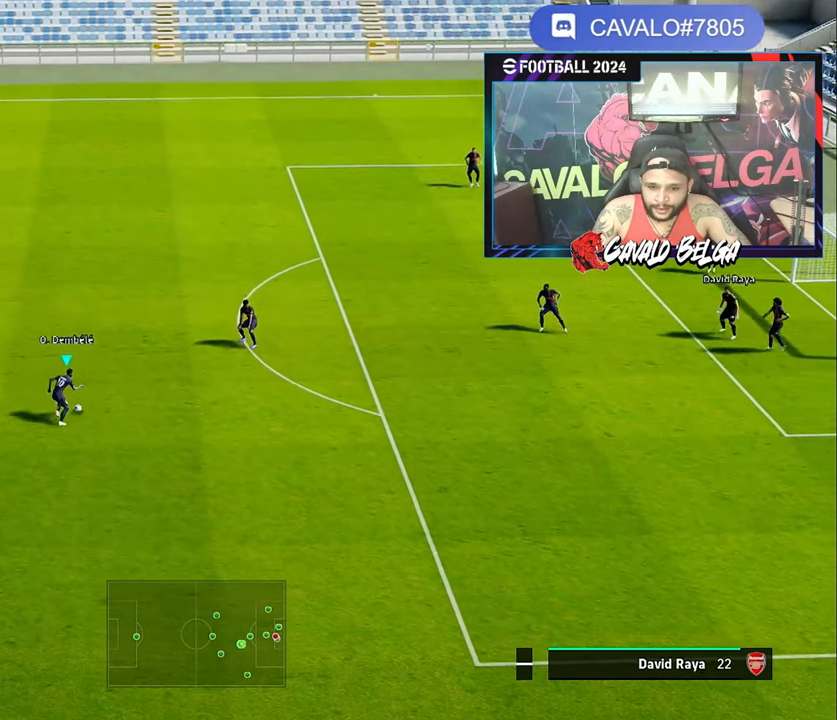
{"buttons": [], "left_stick": "center", "right_stick": "center", "events": [[417, "right_stick", "center"], [483, "left_stick", "center"]]}
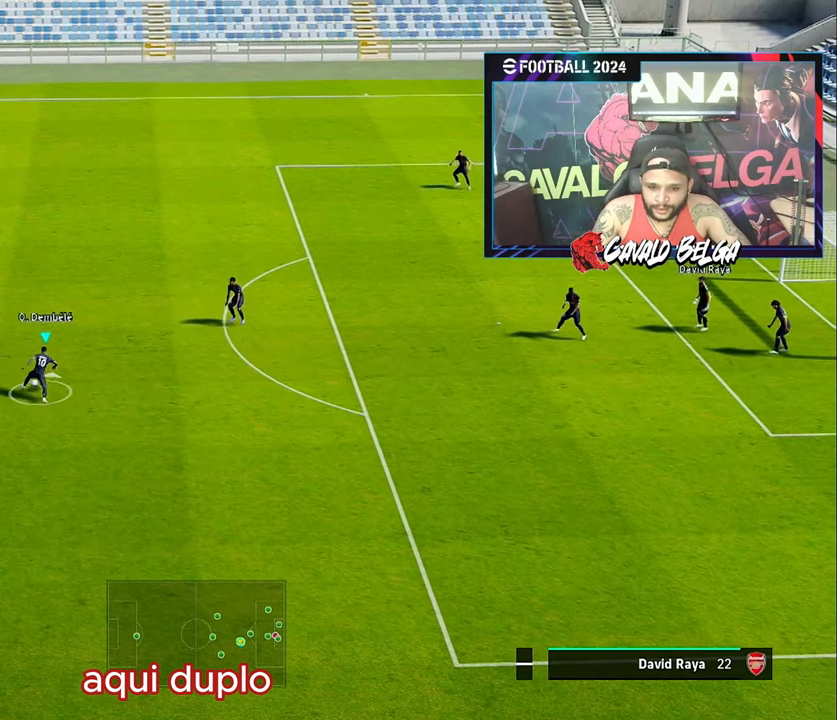
{"buttons": [], "left_stick": "up-right", "right_stick": "left", "events": [[67, "right_stick", "left"], [317, "left_stick", "up-right"]]}
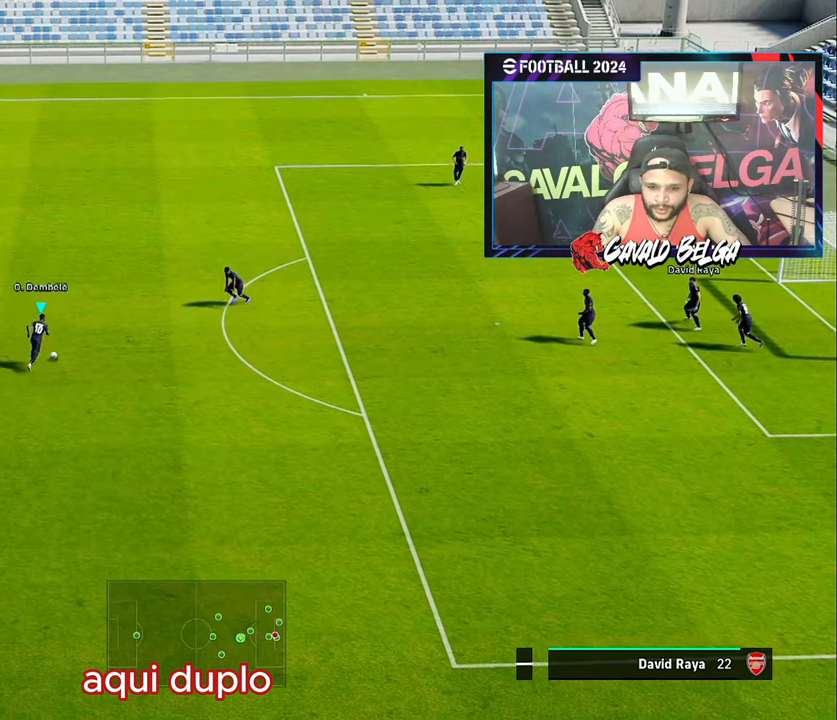
{"buttons": [], "left_stick": "up-right", "right_stick": "center", "events": [[500, "right_stick", "center"]]}
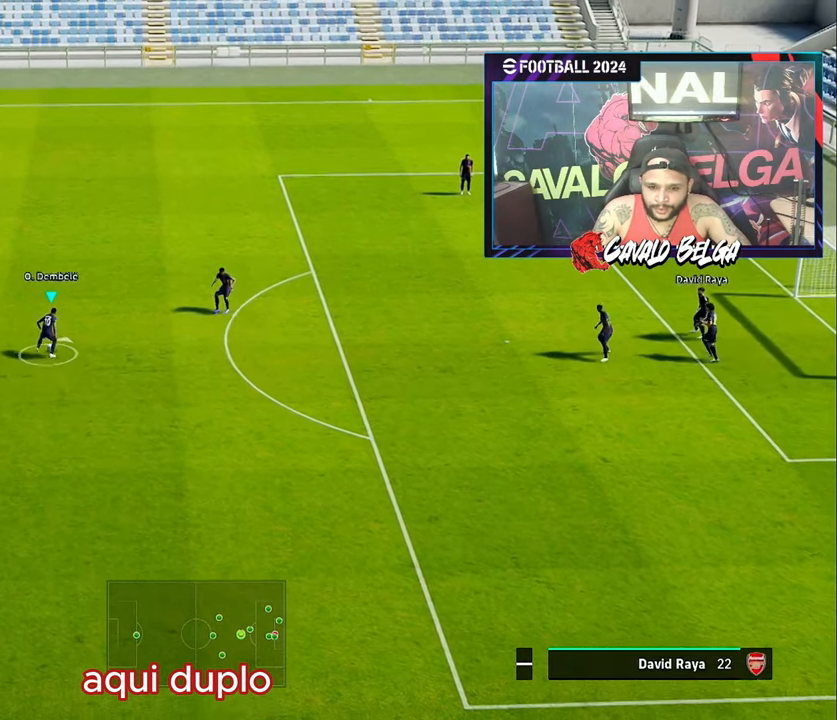
{"buttons": [], "left_stick": "up-right", "right_stick": "left", "events": [[33, "left_stick", "center"], [167, "right_stick", "left"], [417, "left_stick", "up-right"]]}
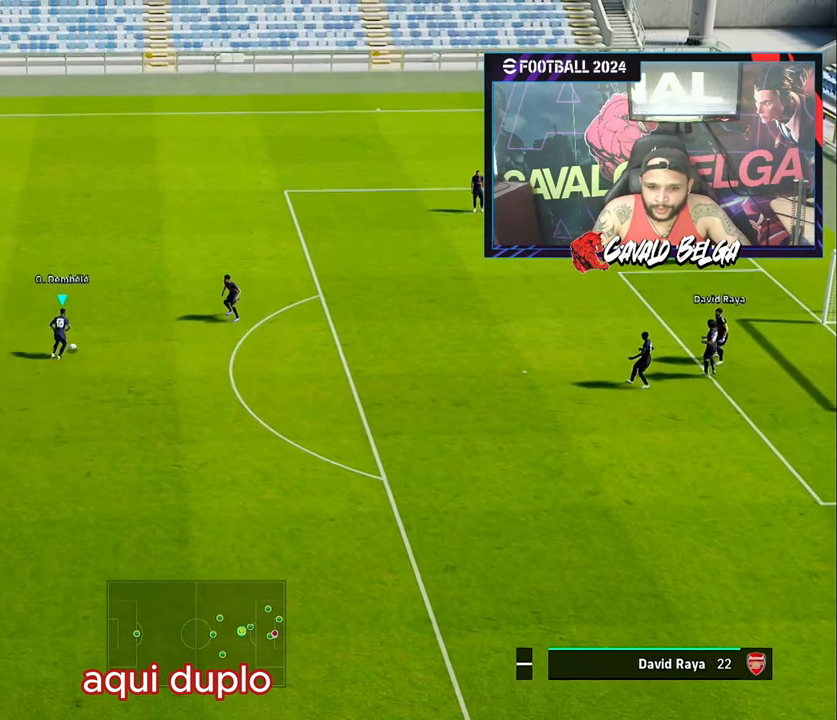
{"buttons": [], "left_stick": "up-right", "right_stick": "left", "events": []}
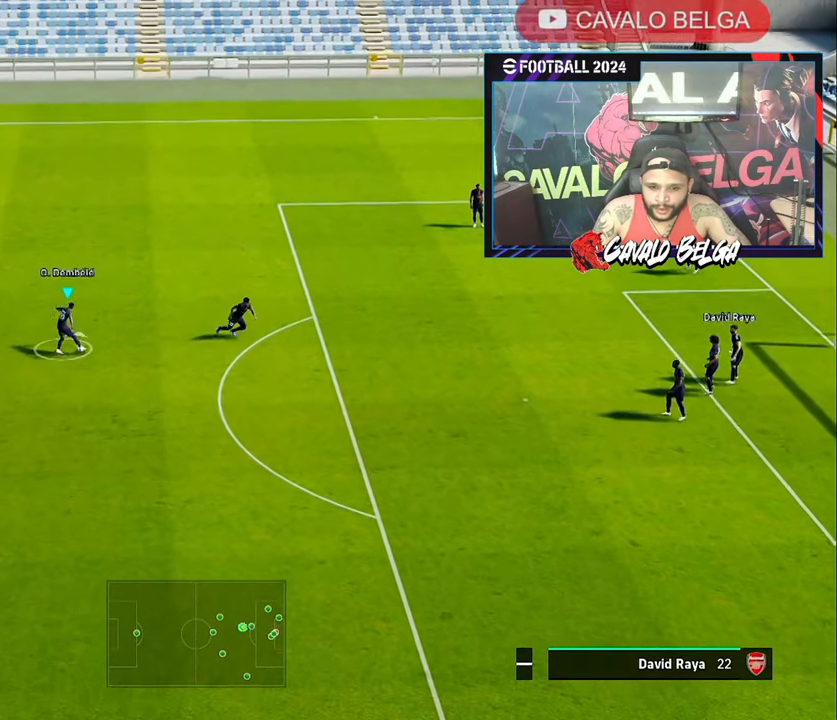
{"buttons": [], "left_stick": "center", "right_stick": "left", "events": [[100, "right_stick", "center"], [150, "left_stick", "center"], [250, "right_stick", "left"]]}
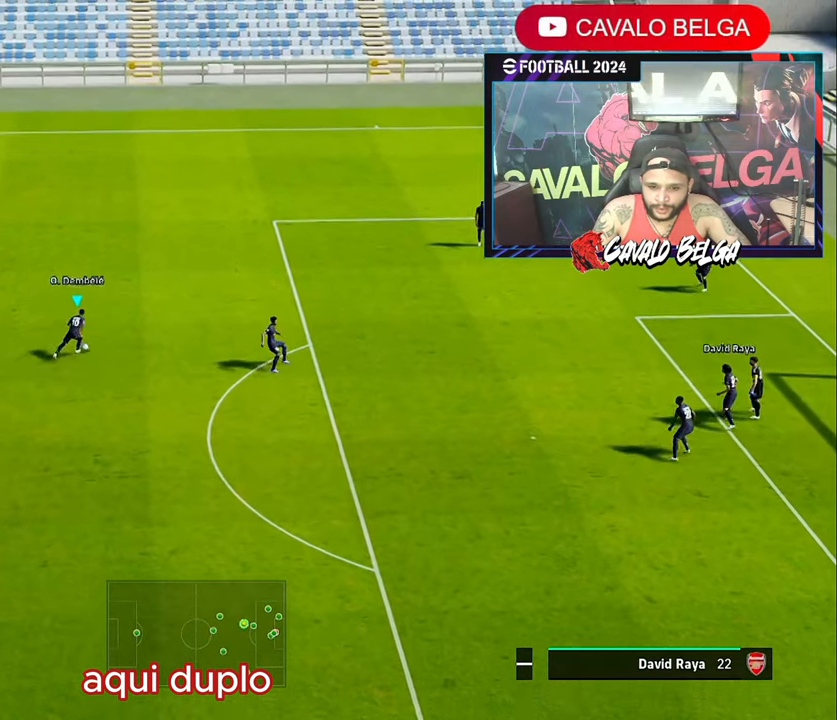
{"buttons": [], "left_stick": "up-right", "right_stick": "left", "events": [[33, "left_stick", "up-right"]]}
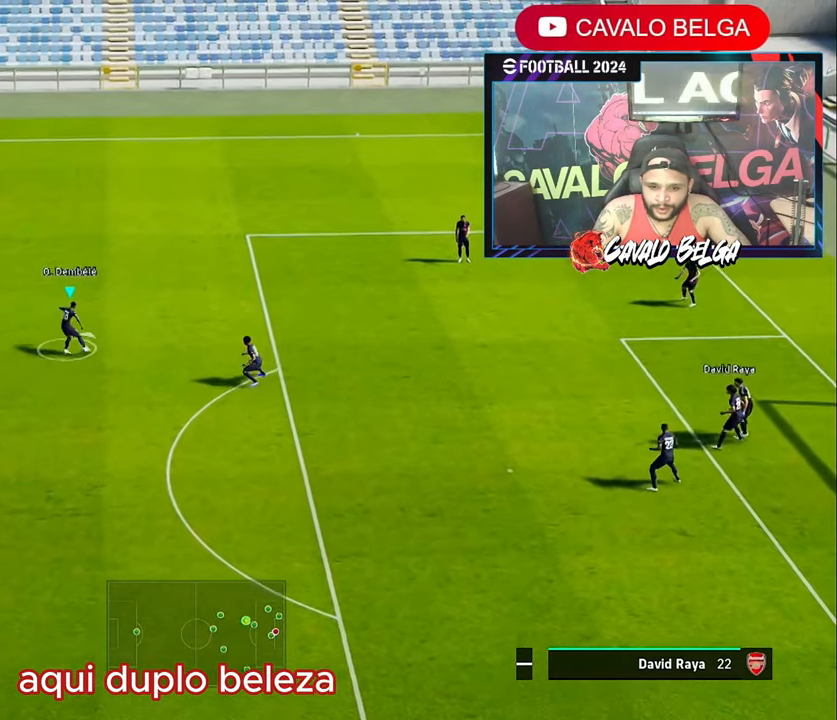
{"buttons": [], "left_stick": "center", "right_stick": "center", "events": [[200, "left_stick", "center"], [317, "right_stick", "center"]]}
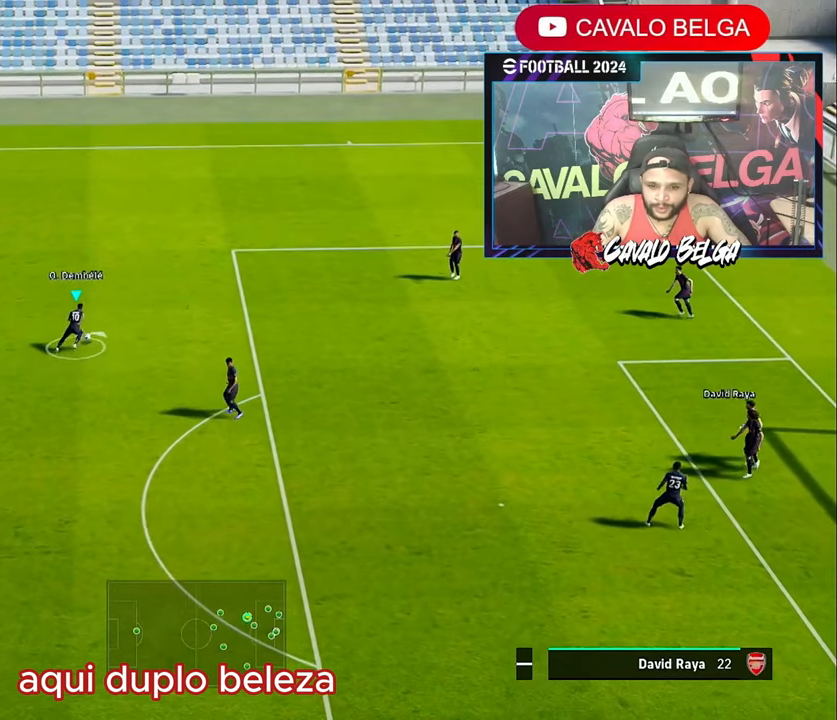
{"buttons": [], "left_stick": "down-left", "right_stick": "center", "events": [[417, "left_stick", "left"], [500, "left_stick", "down-left"]]}
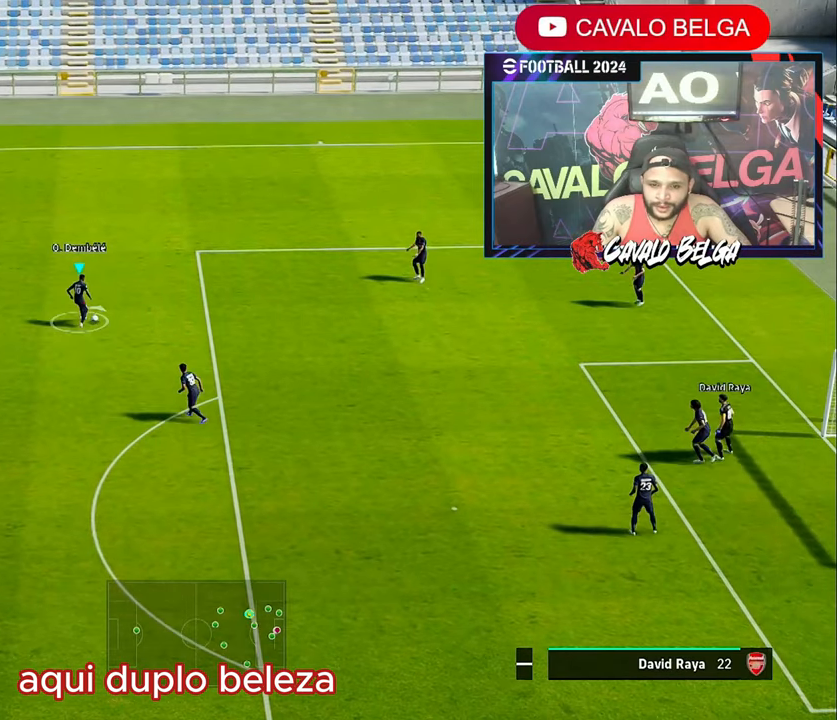
{"buttons": ["R1"], "left_stick": "down-left", "right_stick": "center", "events": [[384, "R1", "down"]]}
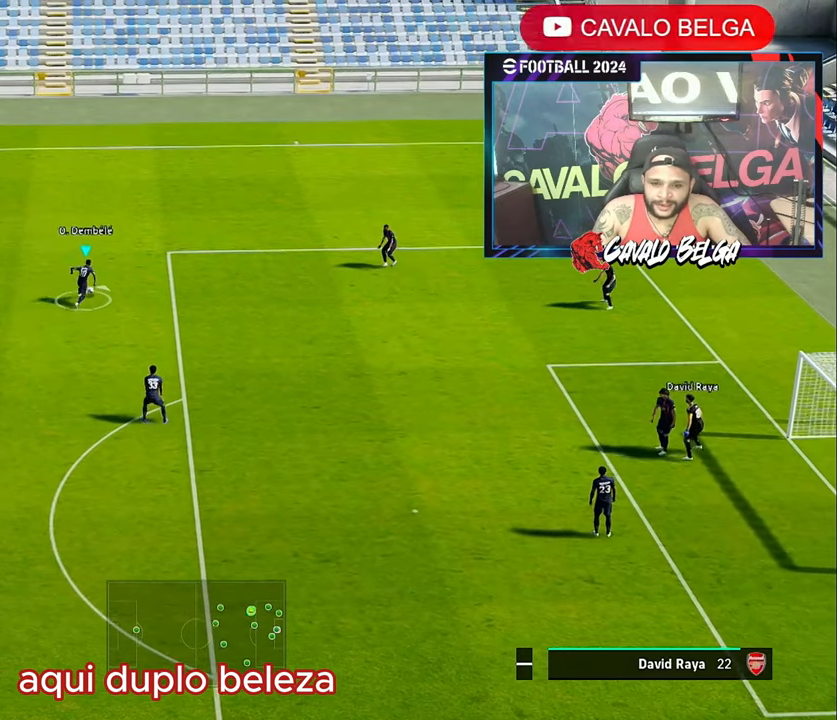
{"buttons": ["R1"], "left_stick": "down-left", "right_stick": "center", "events": []}
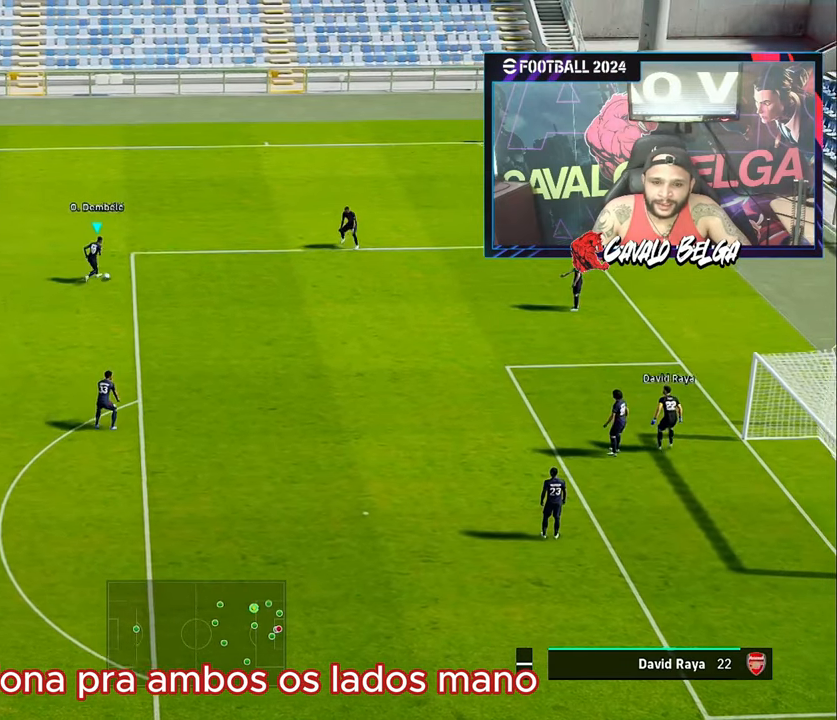
{"buttons": ["R1"], "left_stick": "down-left", "right_stick": "center", "events": []}
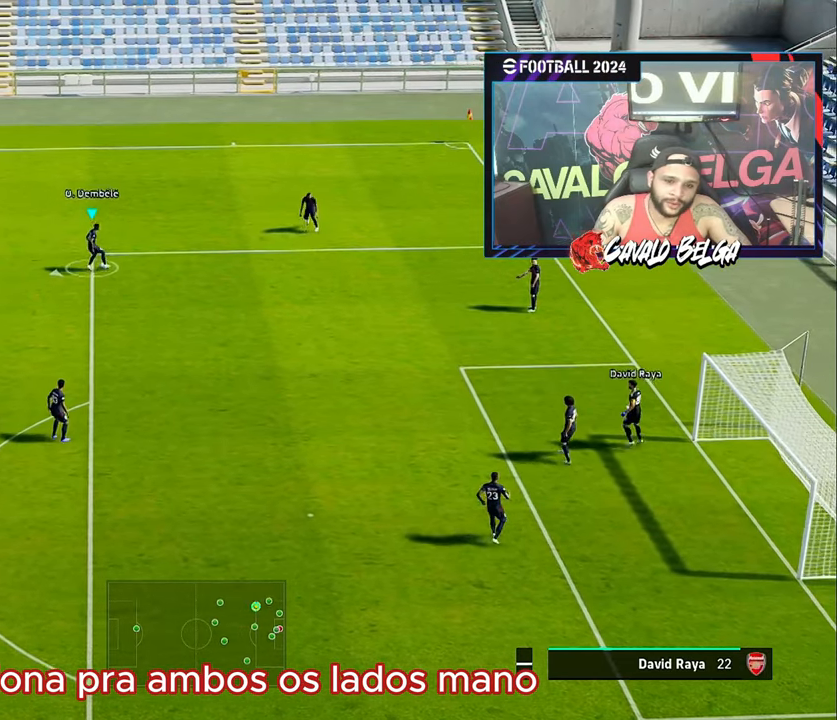
{"buttons": ["R1"], "left_stick": "down", "right_stick": "center", "events": [[250, "left_stick", "down"]]}
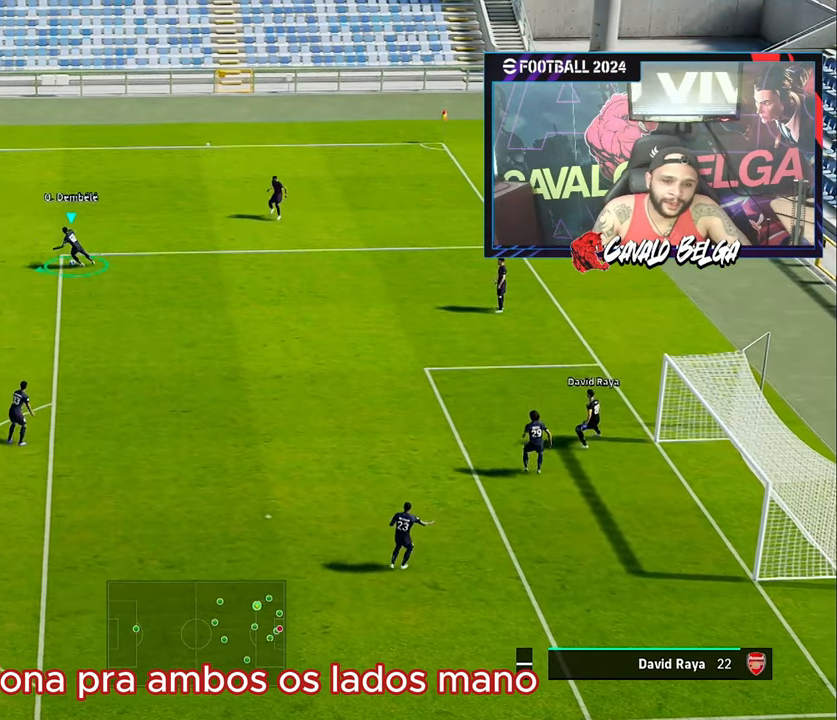
{"buttons": ["R1"], "left_stick": "down-right", "right_stick": "center", "events": [[267, "left_stick", "down-right"]]}
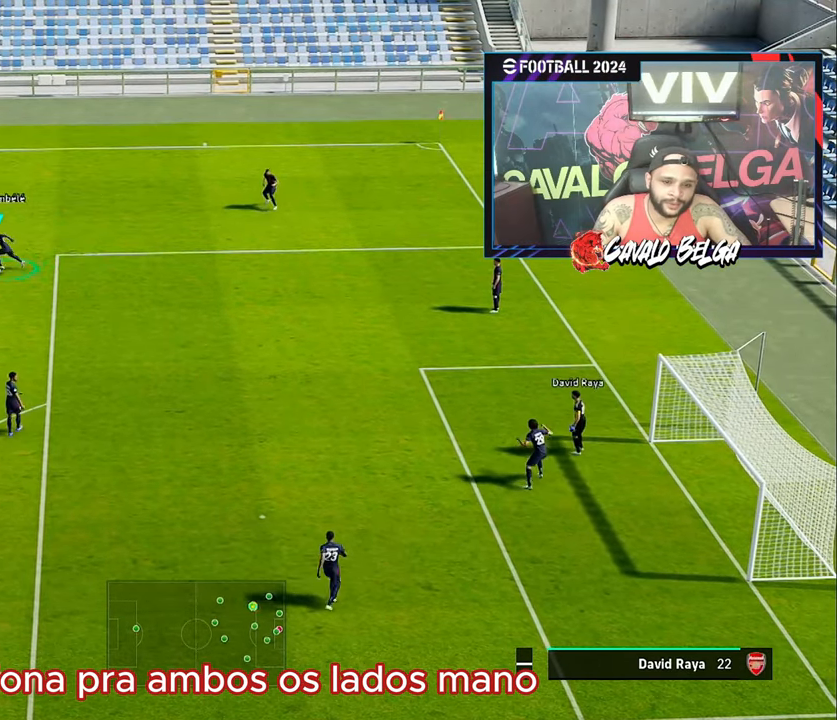
{"buttons": ["R1"], "left_stick": "down-right", "right_stick": "center", "events": []}
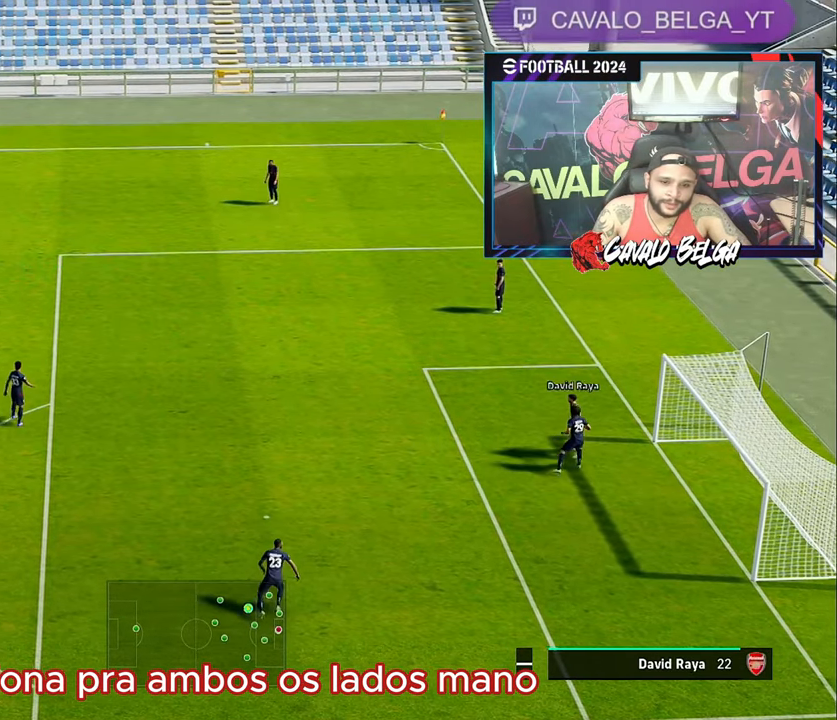
{"buttons": ["R1"], "left_stick": "down-right", "right_stick": "center", "events": []}
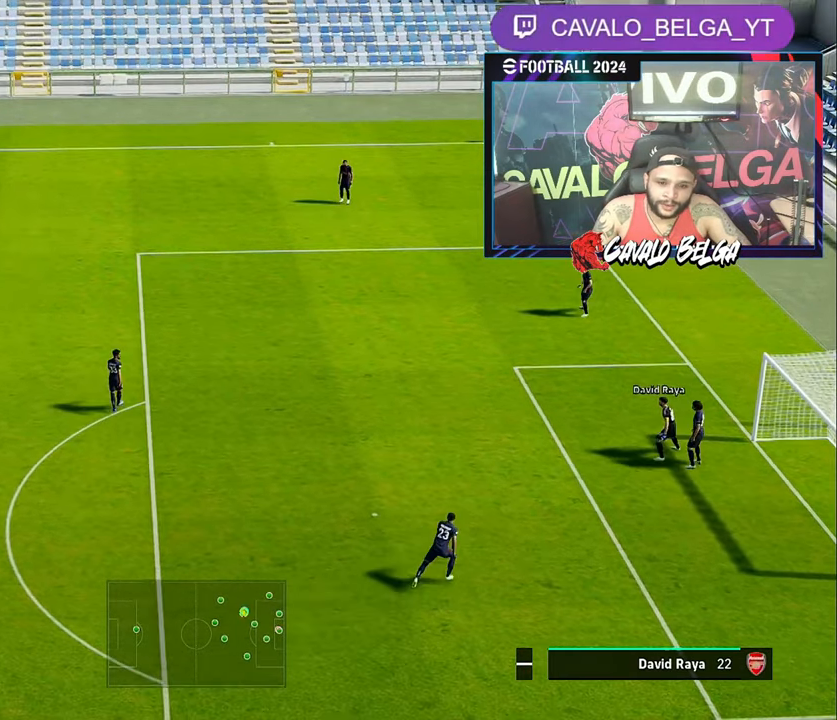
{"buttons": [], "left_stick": "center", "right_stick": "center", "events": [[250, "R1", "up"], [300, "left_stick", "center"], [384, "SQUARE", "down"], [484, "SQUARE", "up"]]}
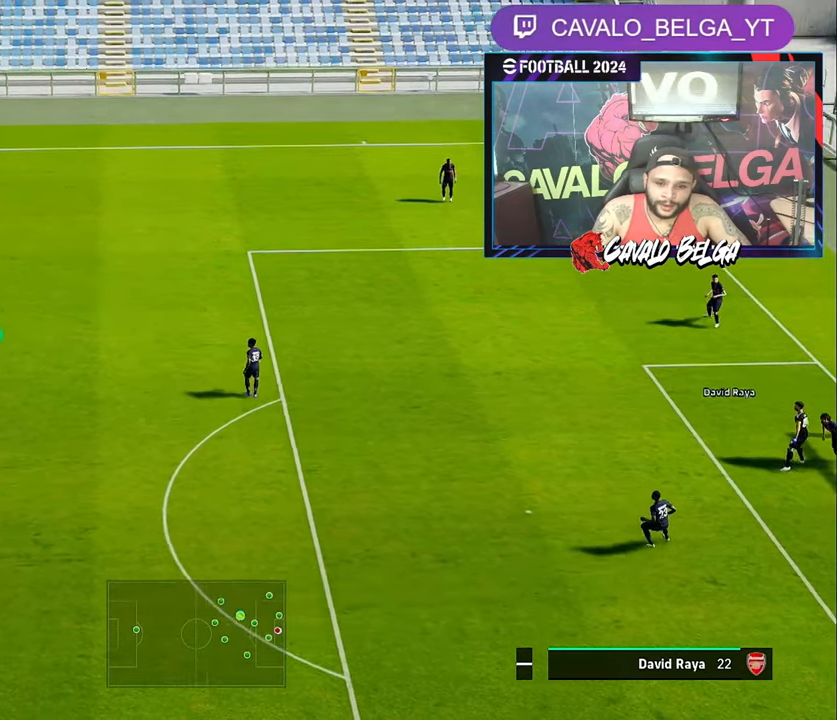
{"buttons": [], "left_stick": "center", "right_stick": "center", "events": [[34, "CROSS", "down"], [183, "CROSS", "up"]]}
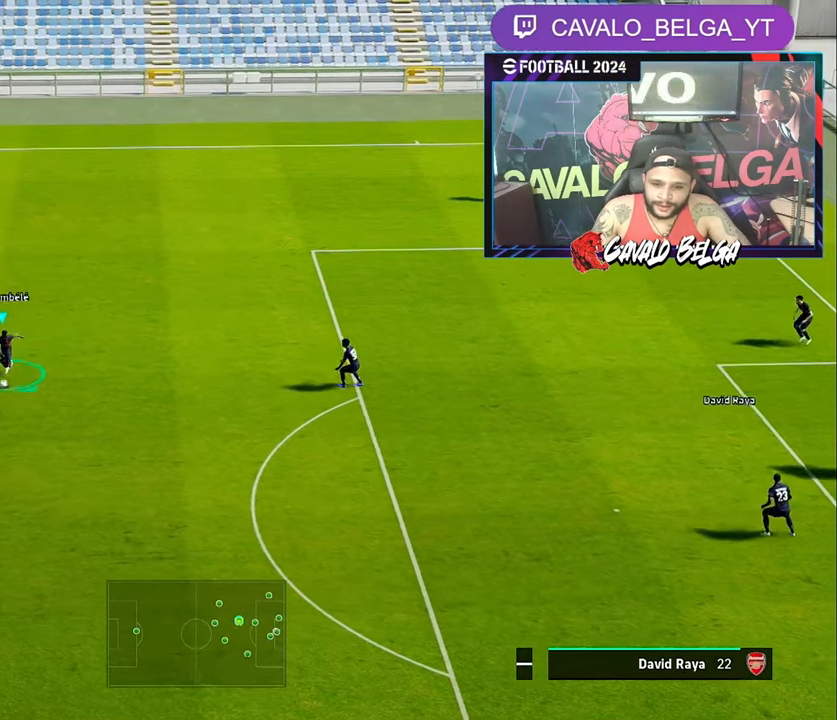
{"buttons": [], "left_stick": "center", "right_stick": "center", "events": []}
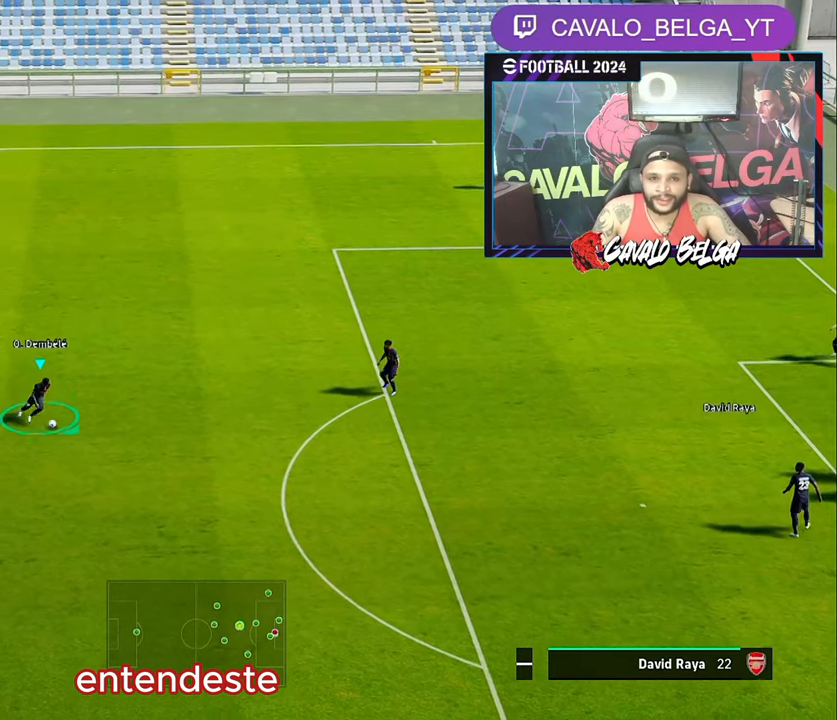
{"buttons": [], "left_stick": "center", "right_stick": "center", "events": []}